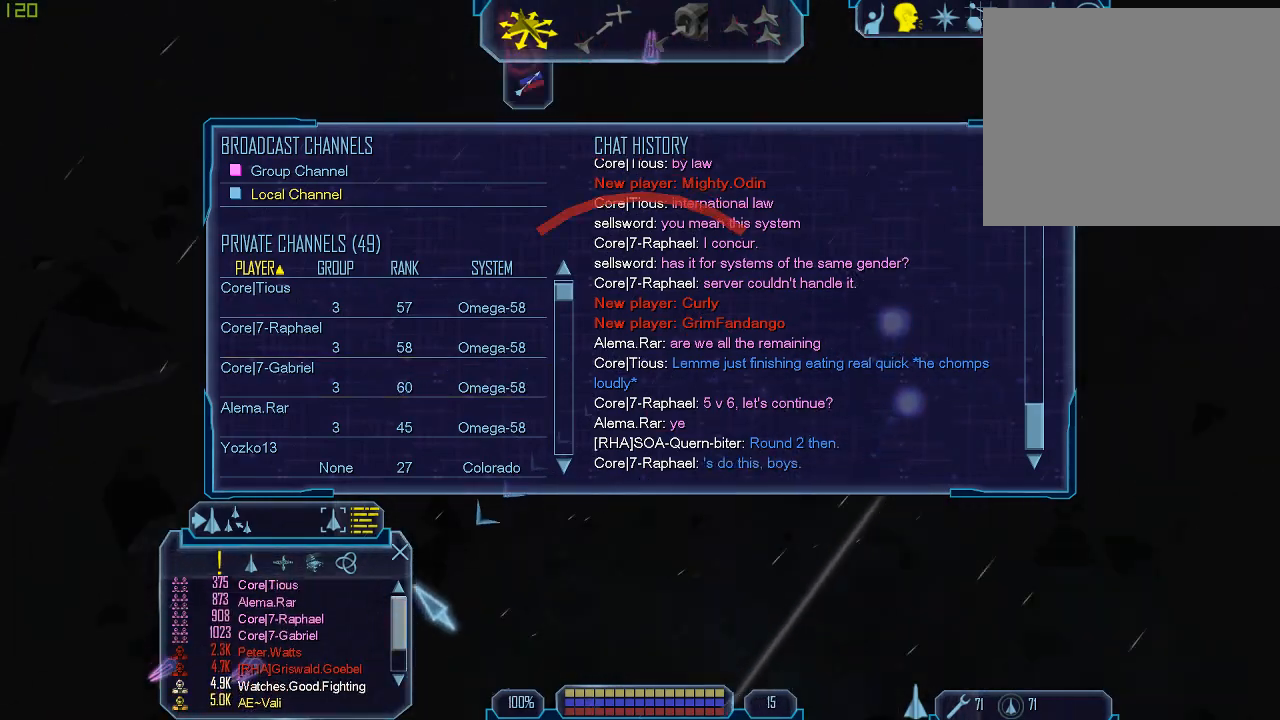
Gameplay with keyboard and mouse; each line is a JSON object with the keys and mouse buttons held at the frame after it. "events" lists presses ("down") and releases ("up") of "1", "2", "3", "4", "a", "b", "c", "d", "e", "f", "g", "q", "r", "s", "tab", "tilde", "v", "w", "x", "z", "mouse_left", "mouse_wheel" and "mouse_right" between this image and that frame as [ms after this image, input, new state], when the widget could be followed in between. "mouse_left", "mouse_wheel", "mouse_right" = the "left", "wheel", "right" buttons of the "mouse" list. No other keys are recorded. "wheel" means that the mouse wheel is clicked or scrolled. Mouse movement is not recorded.
{"keys": ["tab"], "mouse": ["left"], "events": [[400, "tab", "down"]]}
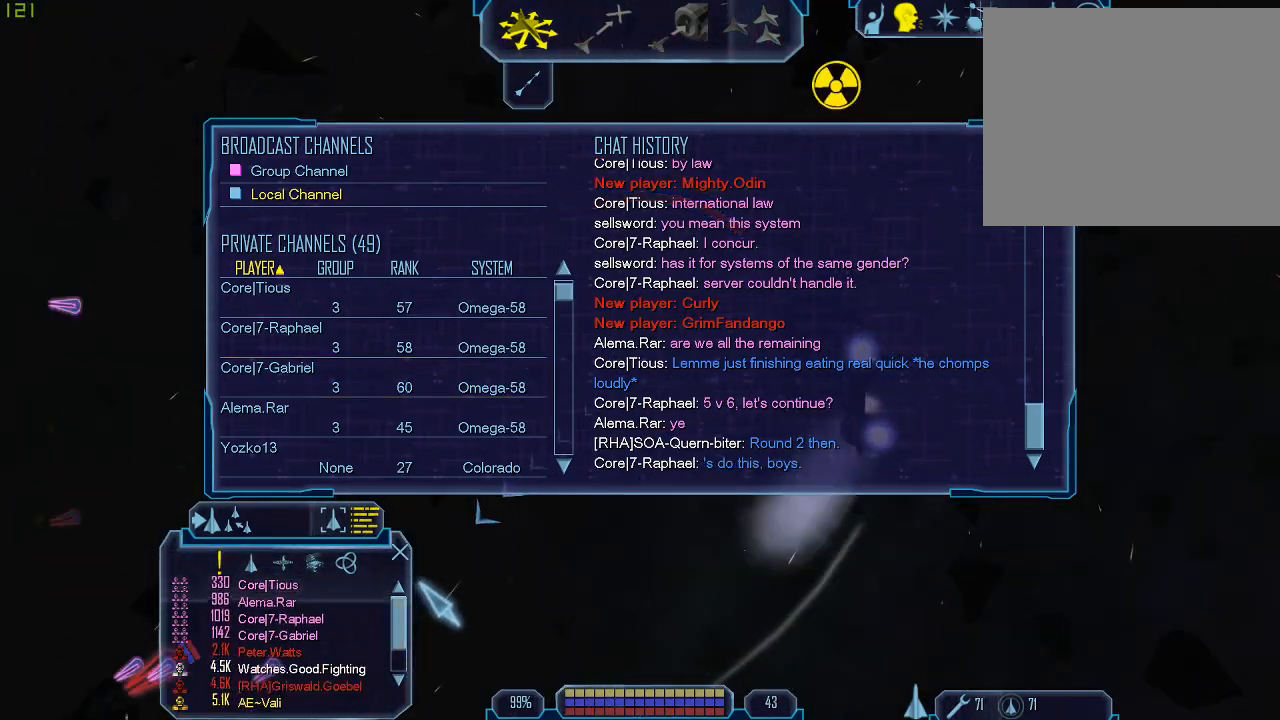
{"keys": [], "mouse": [], "events": [[167, "mouse_left", "up"], [233, "tab", "up"]]}
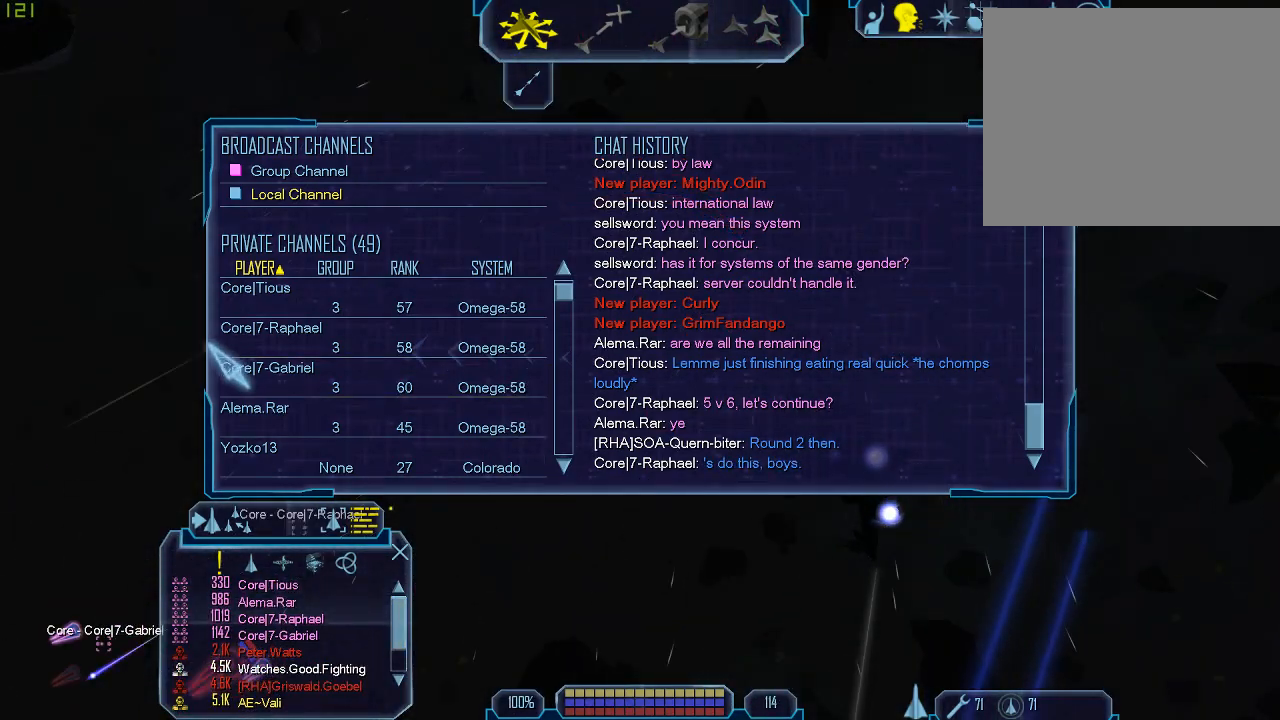
{"keys": ["tab"], "mouse": [], "events": [[67, "tab", "down"]]}
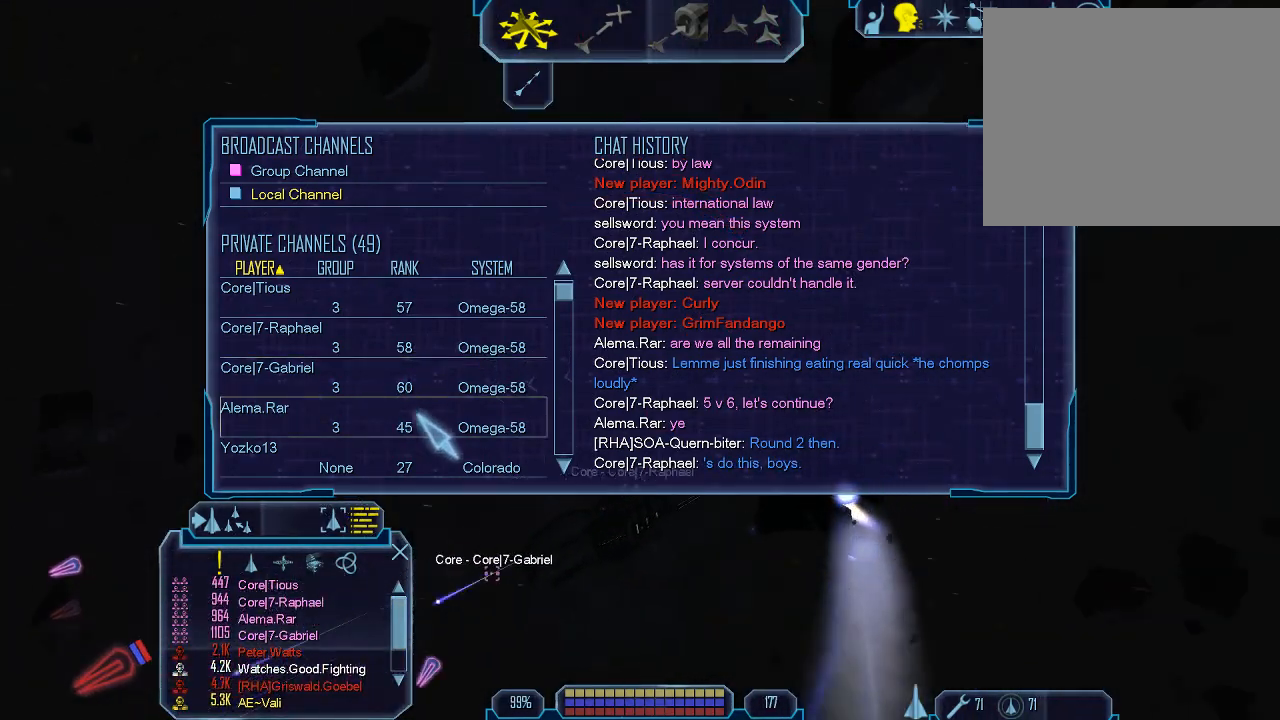
{"keys": ["tab"], "mouse": [], "events": []}
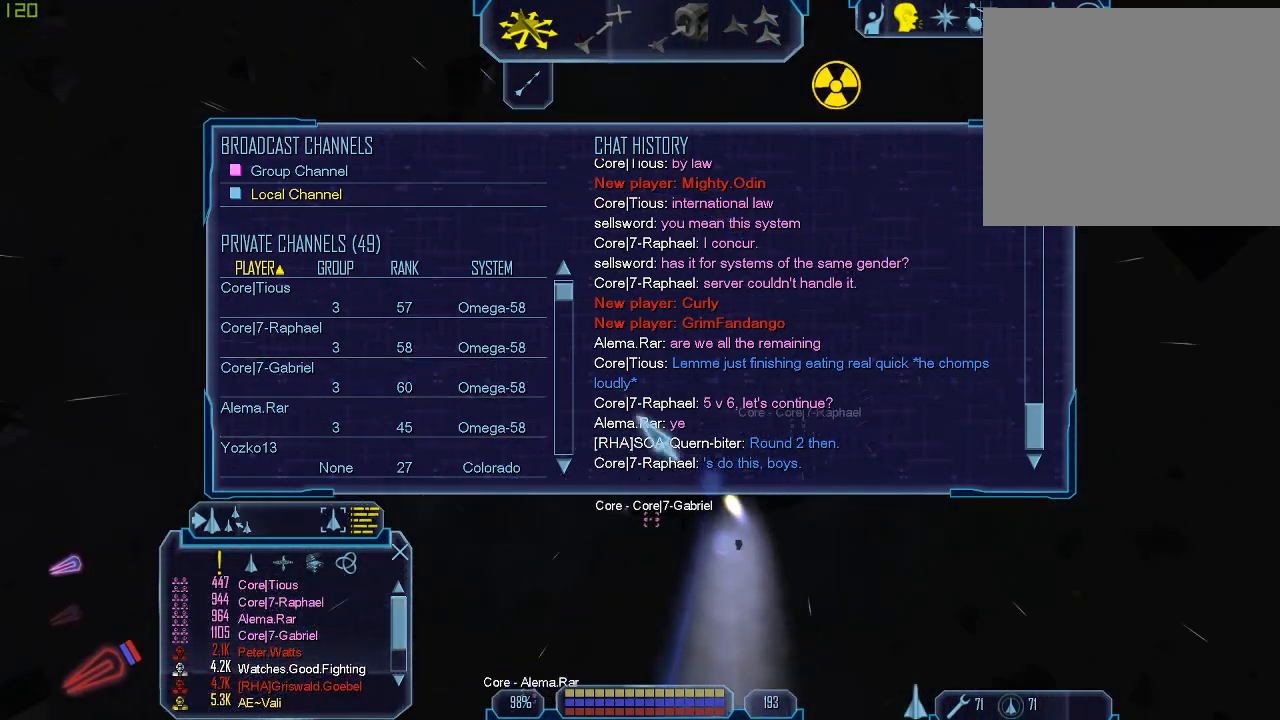
{"keys": ["d", "tab"], "mouse": [], "events": [[133, "tab", "up"], [400, "tab", "down"], [467, "d", "down"]]}
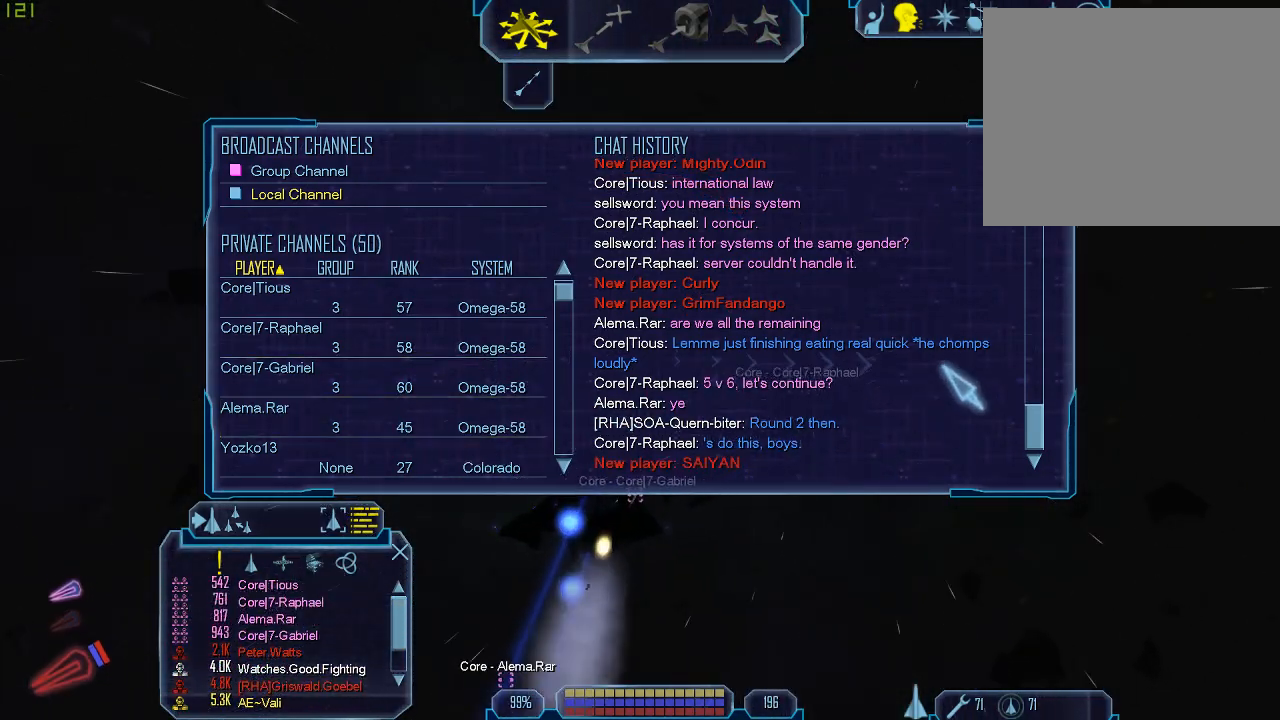
{"keys": ["d", "tab", "w"], "mouse": [], "events": [[267, "w", "down"]]}
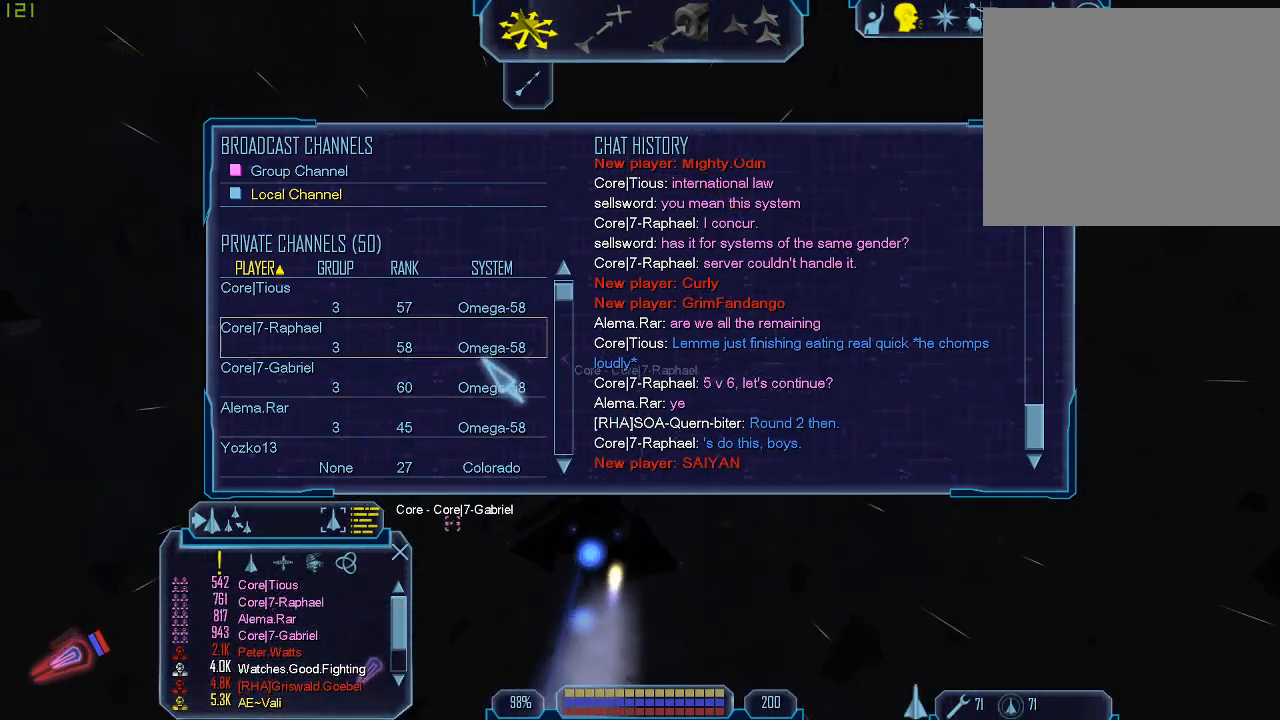
{"keys": ["d", "tab"], "mouse": [], "events": [[300, "w", "up"]]}
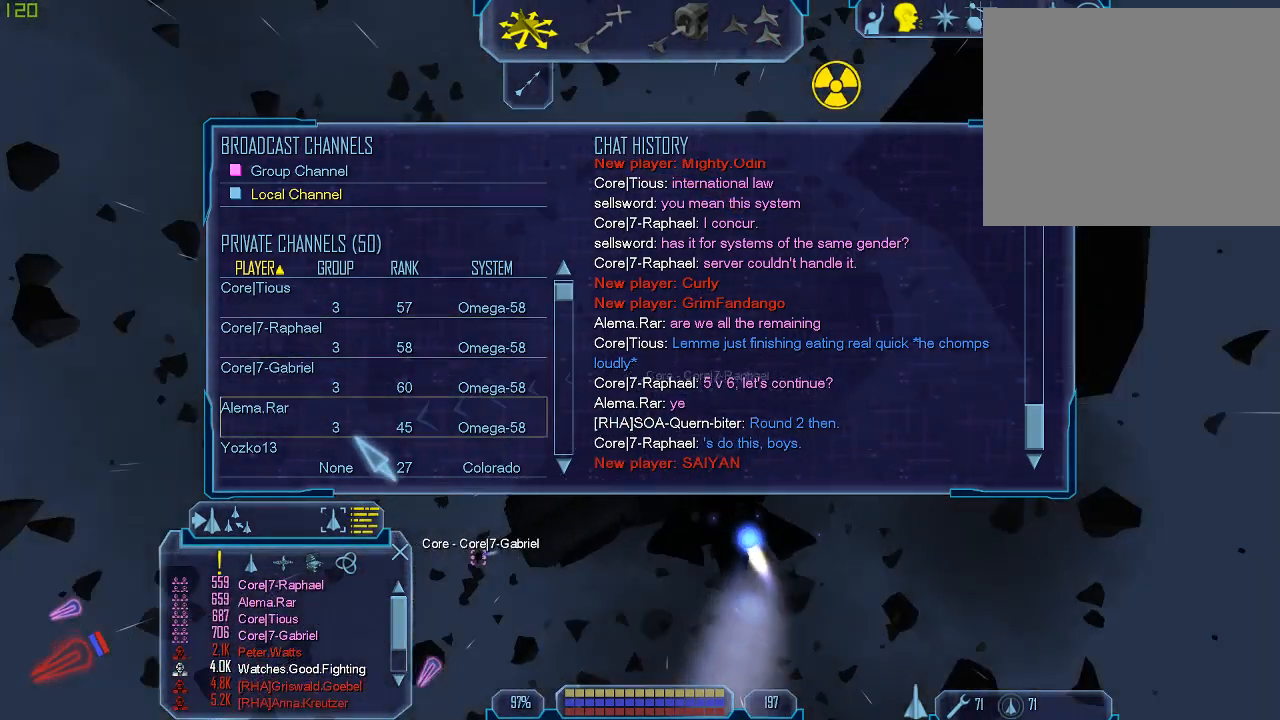
{"keys": [], "mouse": [], "events": [[267, "z", "down"], [333, "d", "up"], [333, "tab", "up"], [400, "z", "up"]]}
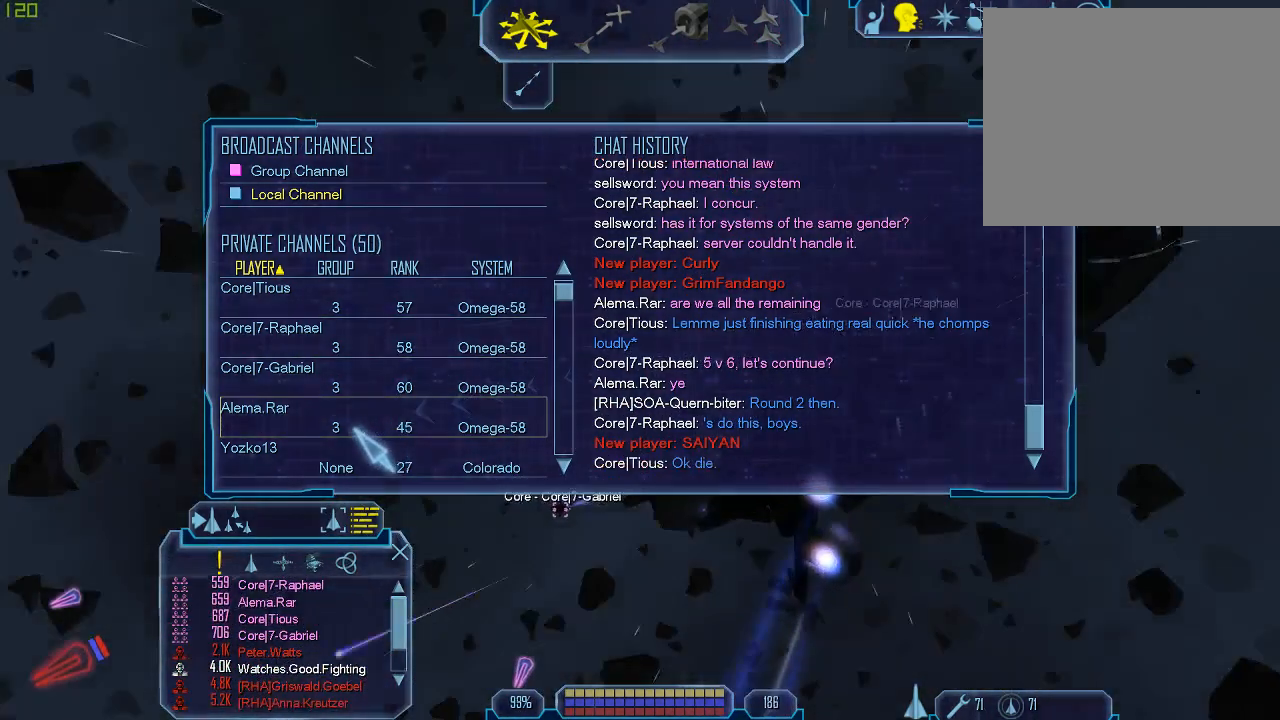
{"keys": ["tab"], "mouse": [], "events": [[333, "tab", "down"]]}
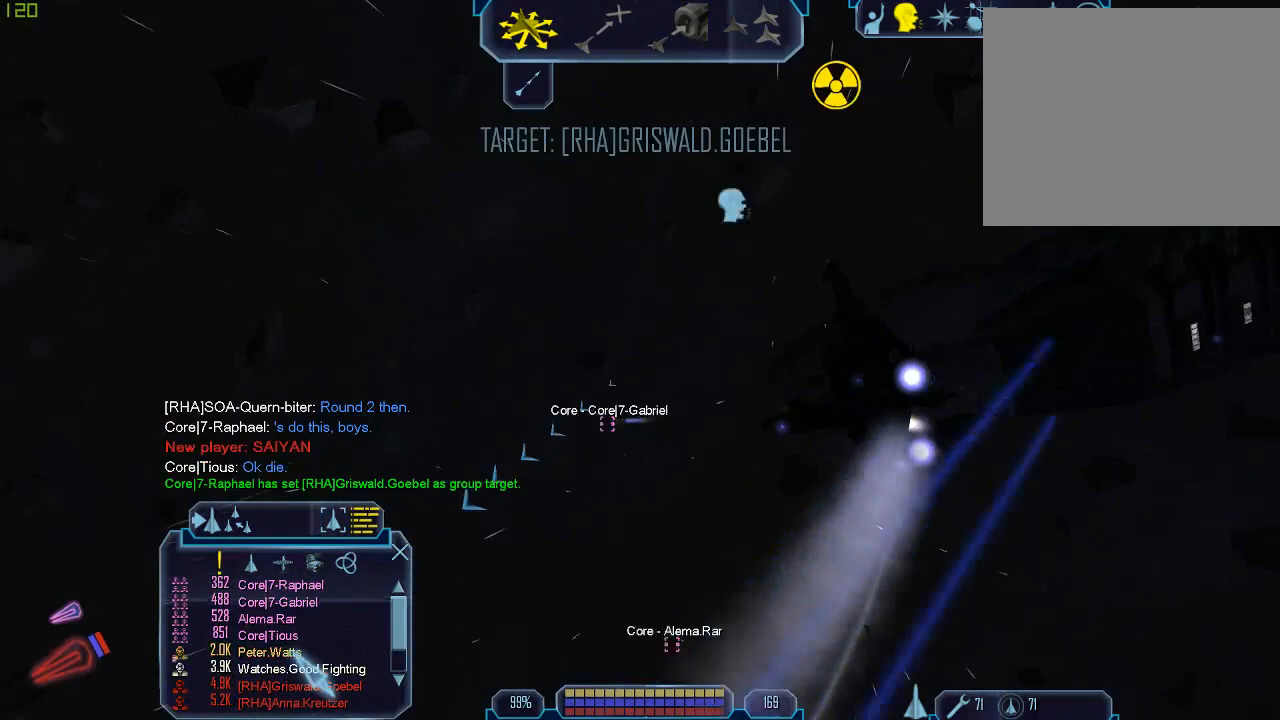
{"keys": [], "mouse": [], "events": [[200, "tab", "up"], [333, "mouse_left", "down"], [467, "mouse_left", "up"]]}
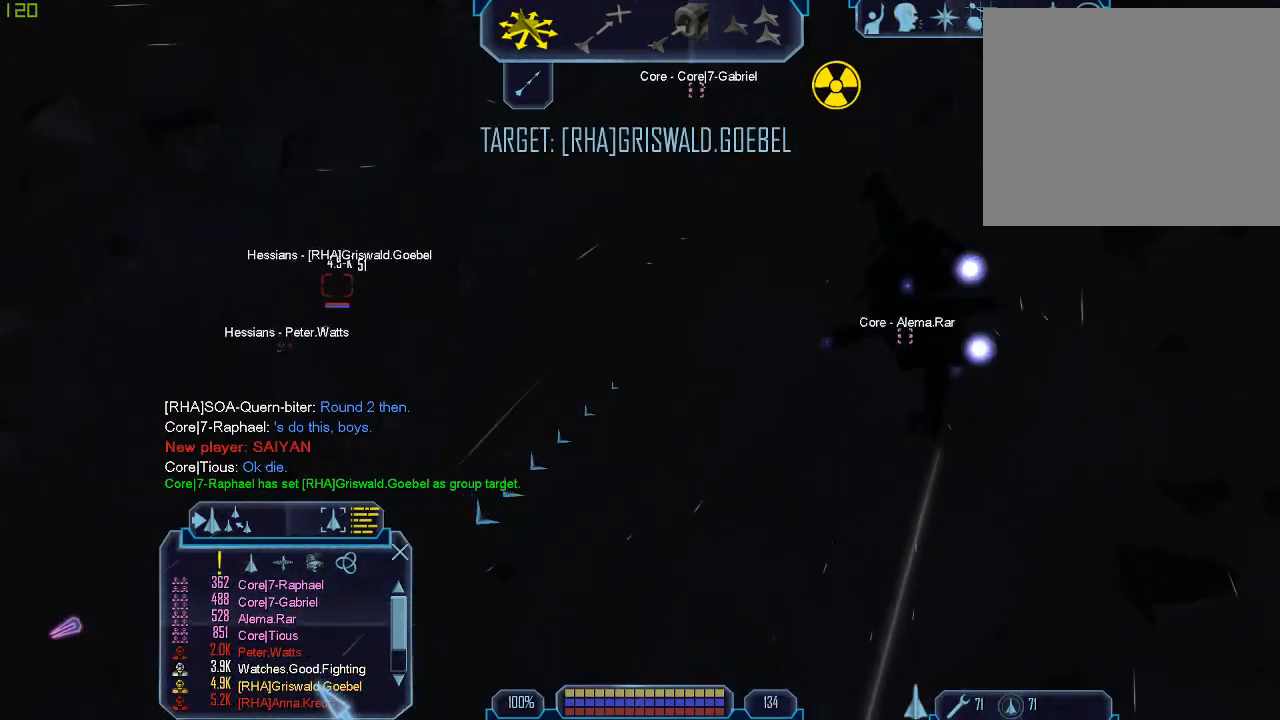
{"keys": [], "mouse": [], "events": []}
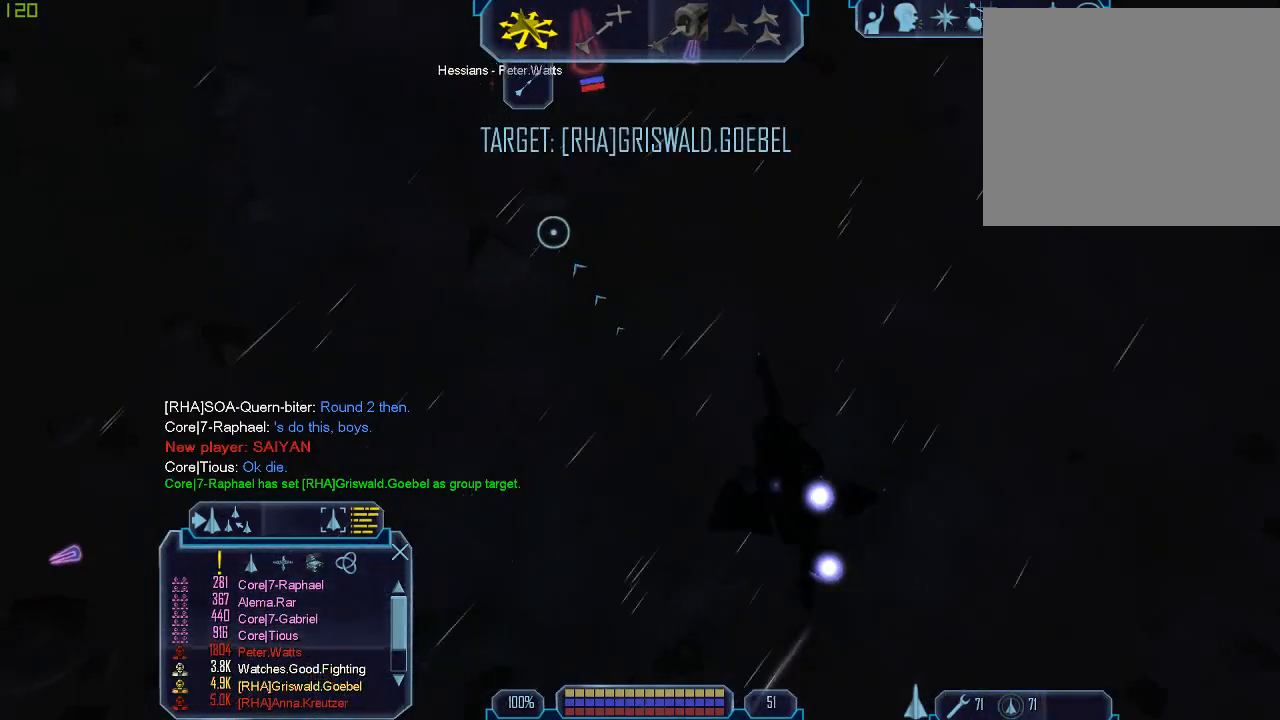
{"keys": ["tab"], "mouse": [], "events": [[367, "tab", "down"]]}
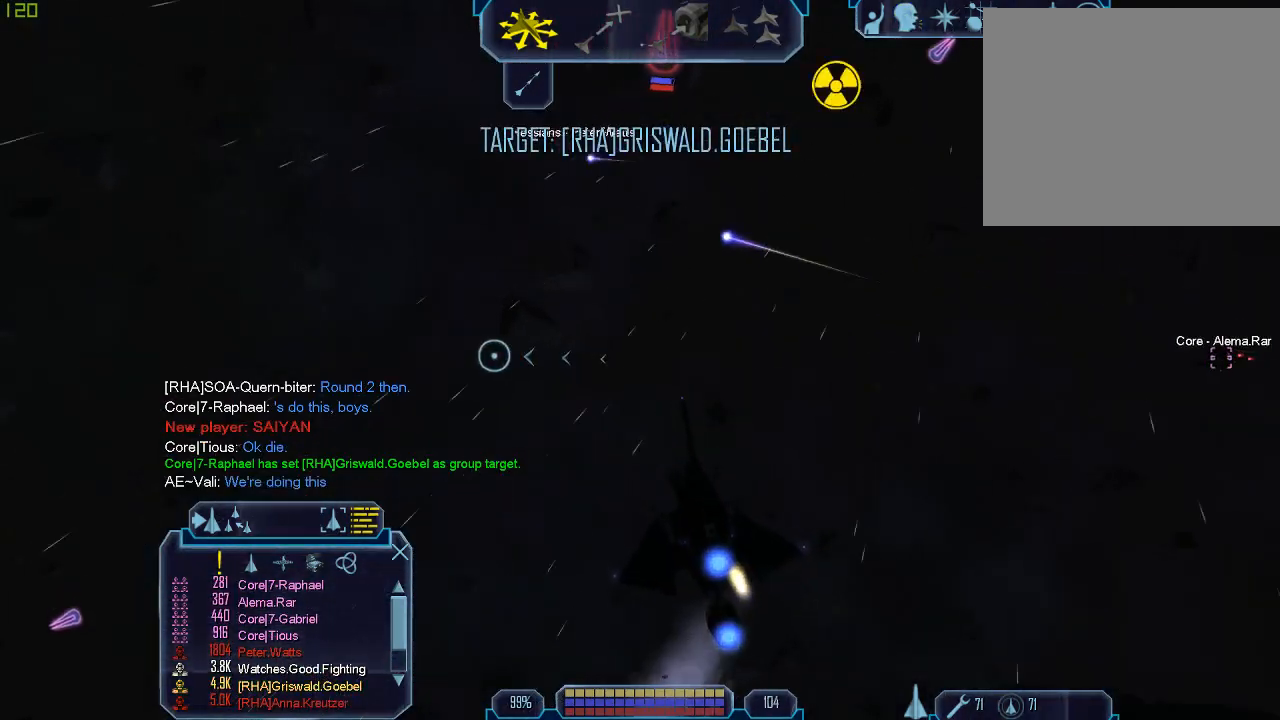
{"keys": [], "mouse": [], "events": [[500, "tab", "up"]]}
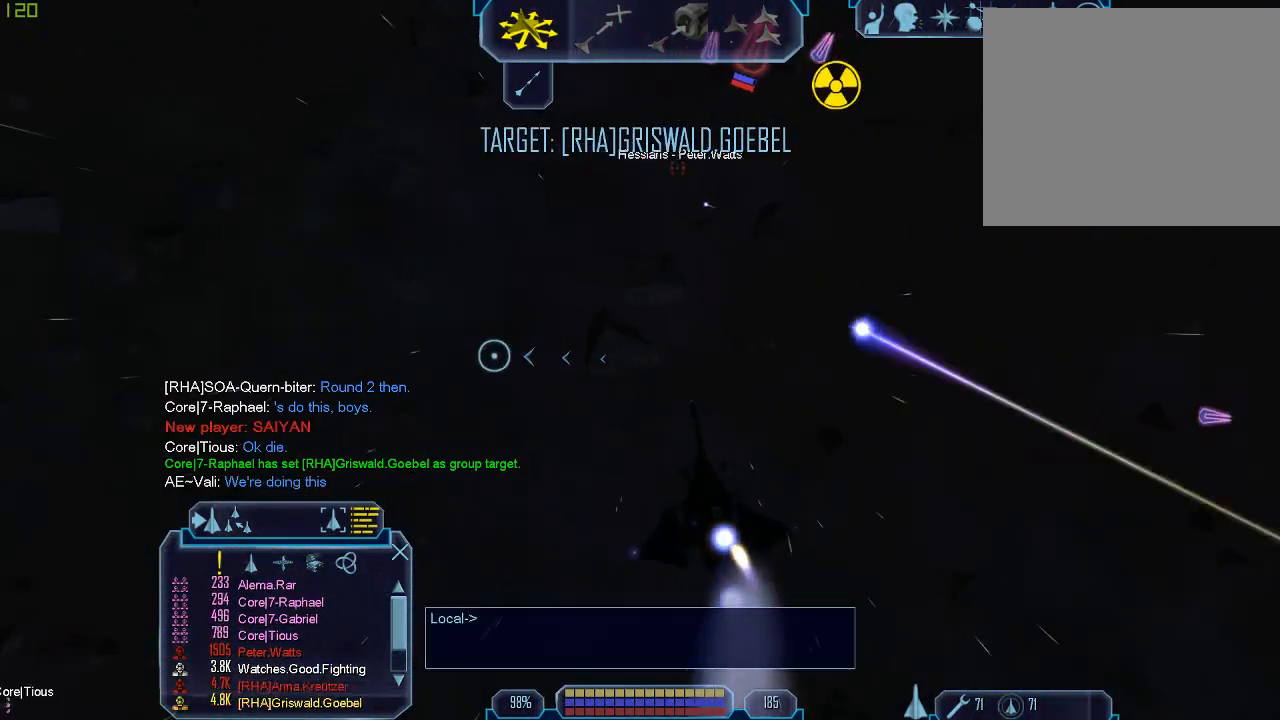
{"keys": [], "mouse": [], "events": [[200, "a", "down"], [333, "a", "up"]]}
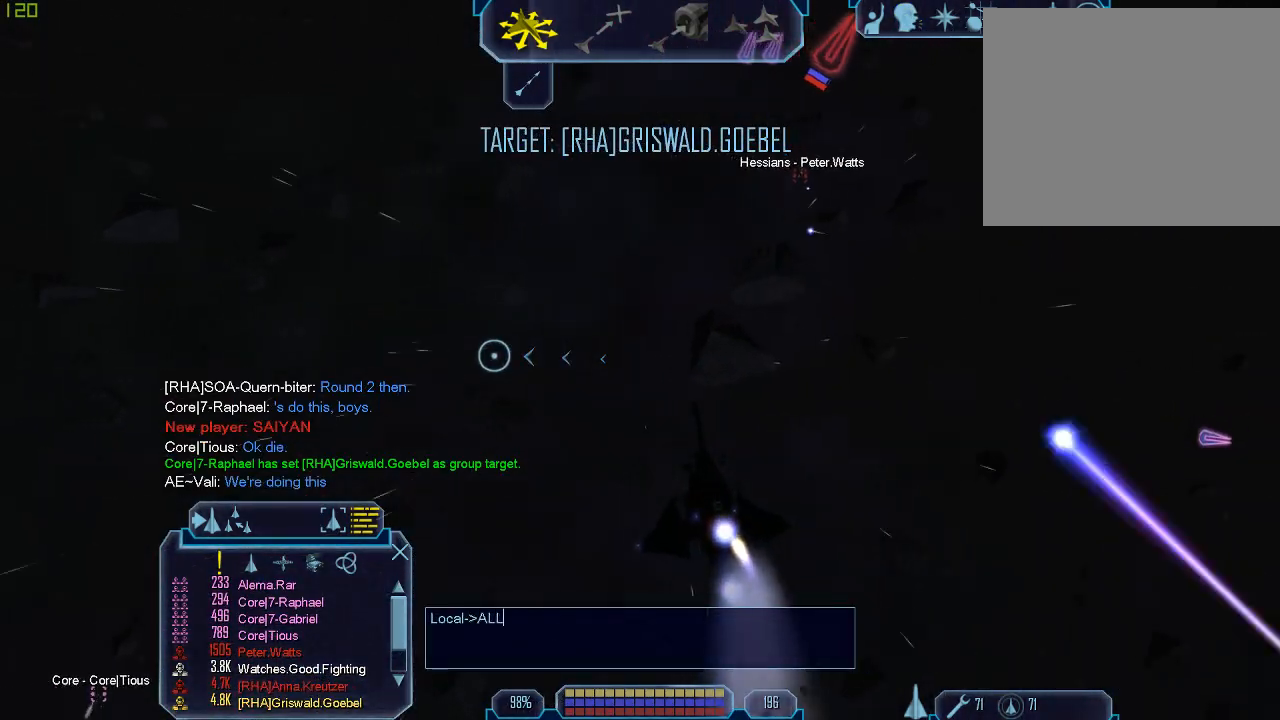
{"keys": [], "mouse": [], "events": []}
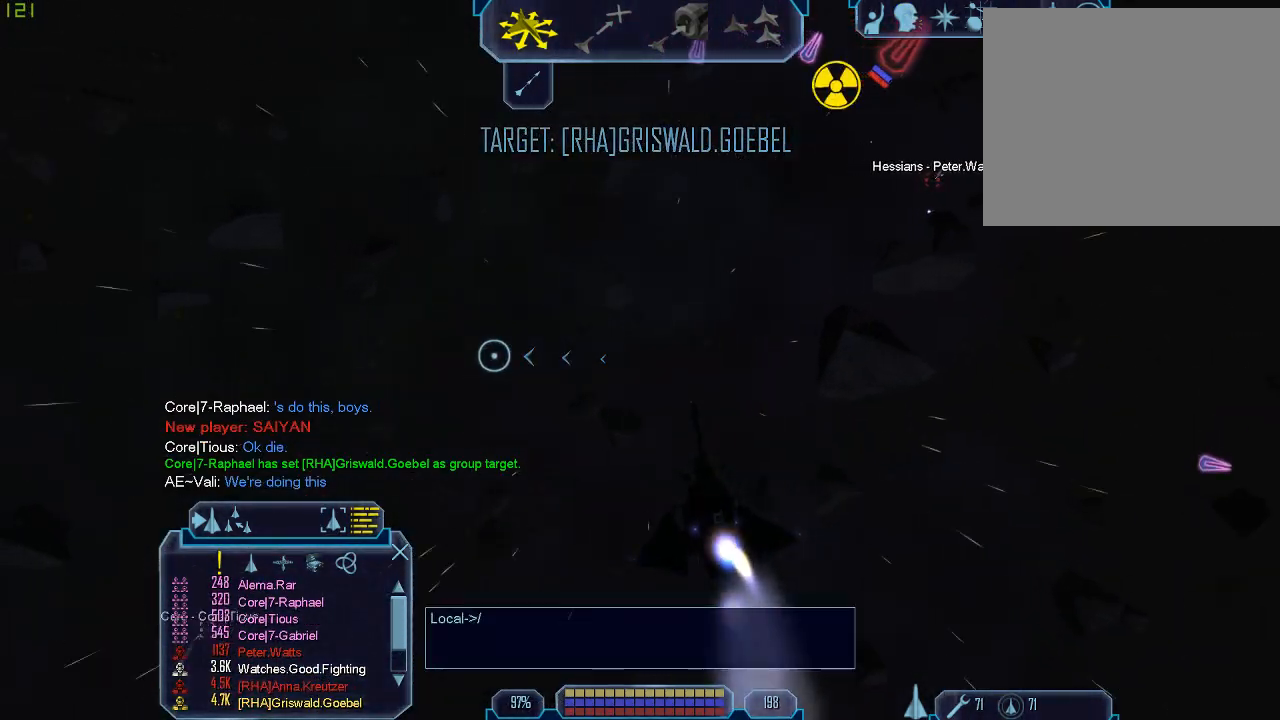
{"keys": [], "mouse": [], "events": [[33, "g", "down"], [100, "g", "up"], [400, "a", "down"], [500, "a", "up"]]}
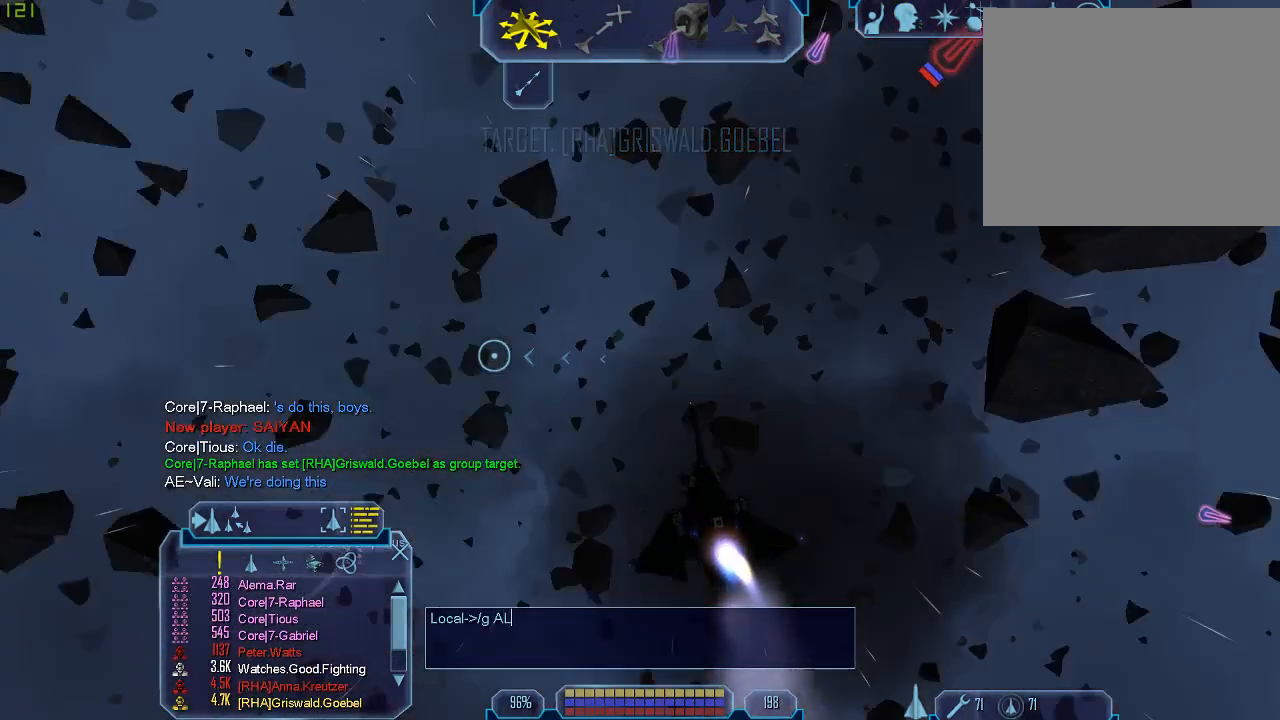
{"keys": [], "mouse": [], "events": [[233, "f", "down"], [300, "f", "up"], [367, "c", "down"], [500, "c", "up"]]}
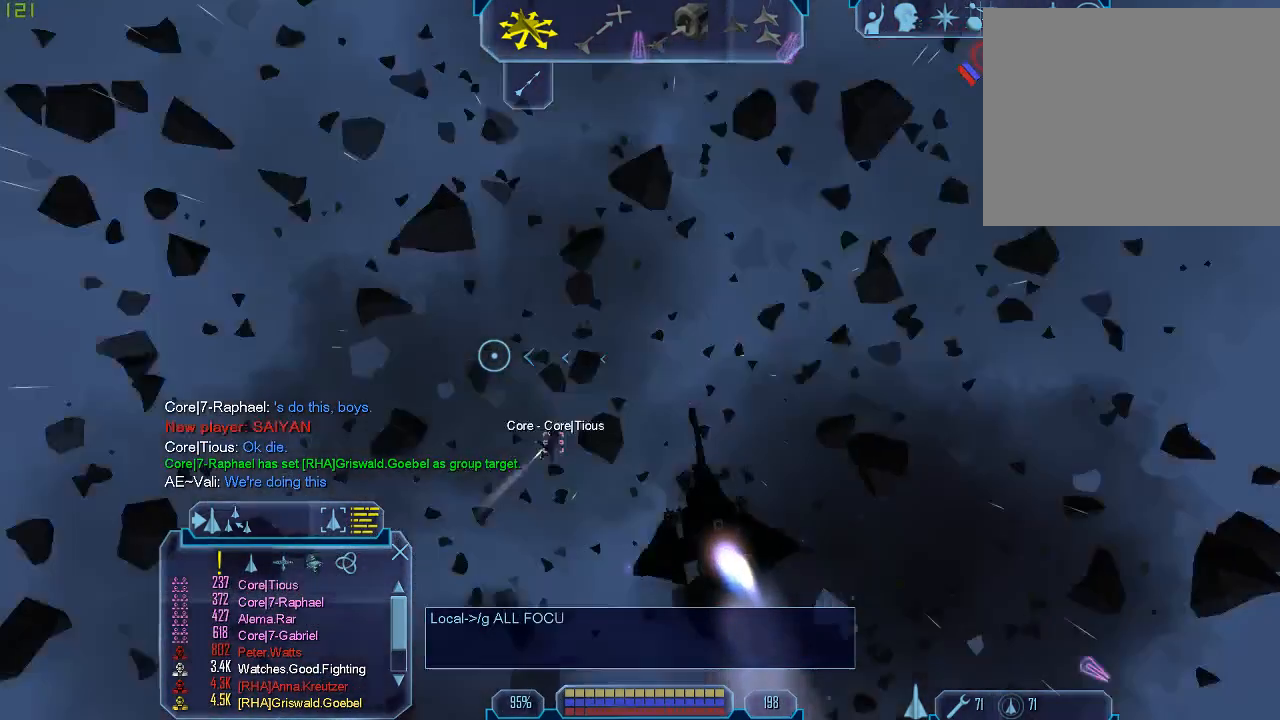
{"keys": [], "mouse": [], "events": [[33, "s", "down"], [133, "s", "up"], [333, "a", "down"], [433, "a", "up"], [433, "r", "down"], [467, "r", "up"]]}
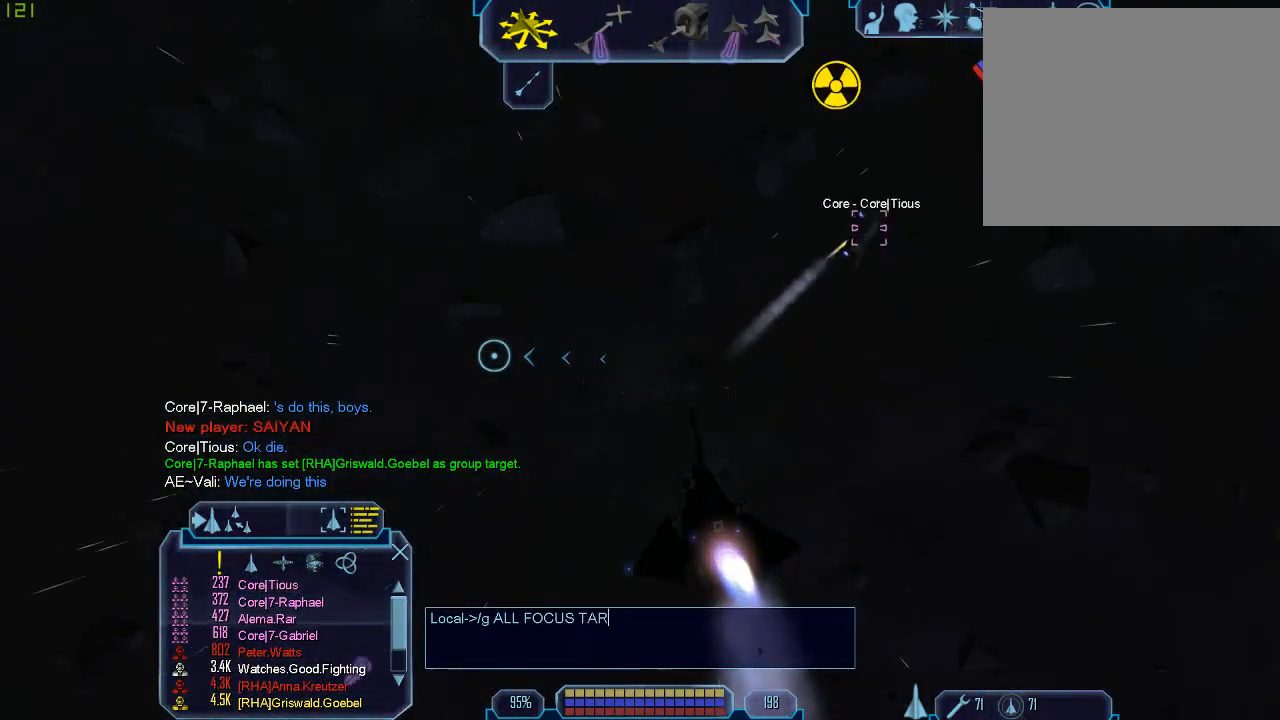
{"keys": [], "mouse": [], "events": [[67, "g", "down"], [100, "g", "up"], [133, "e", "down"], [233, "e", "up"]]}
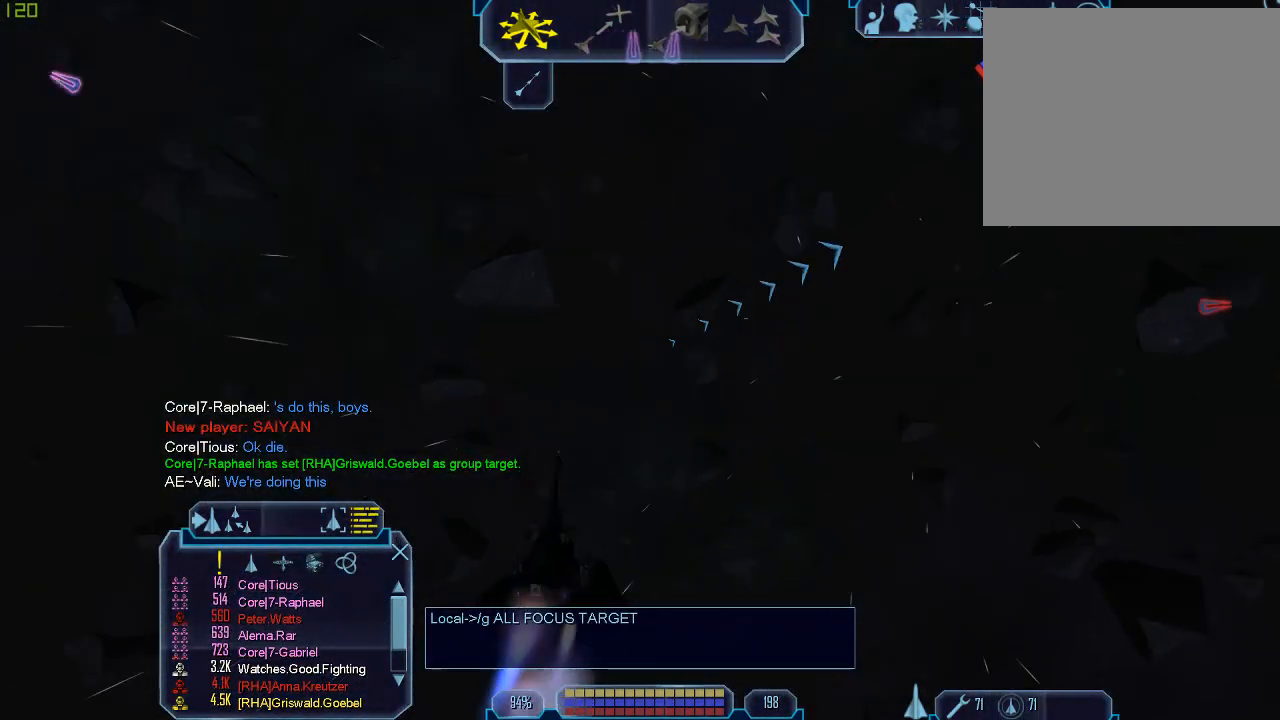
{"keys": [], "mouse": [], "events": []}
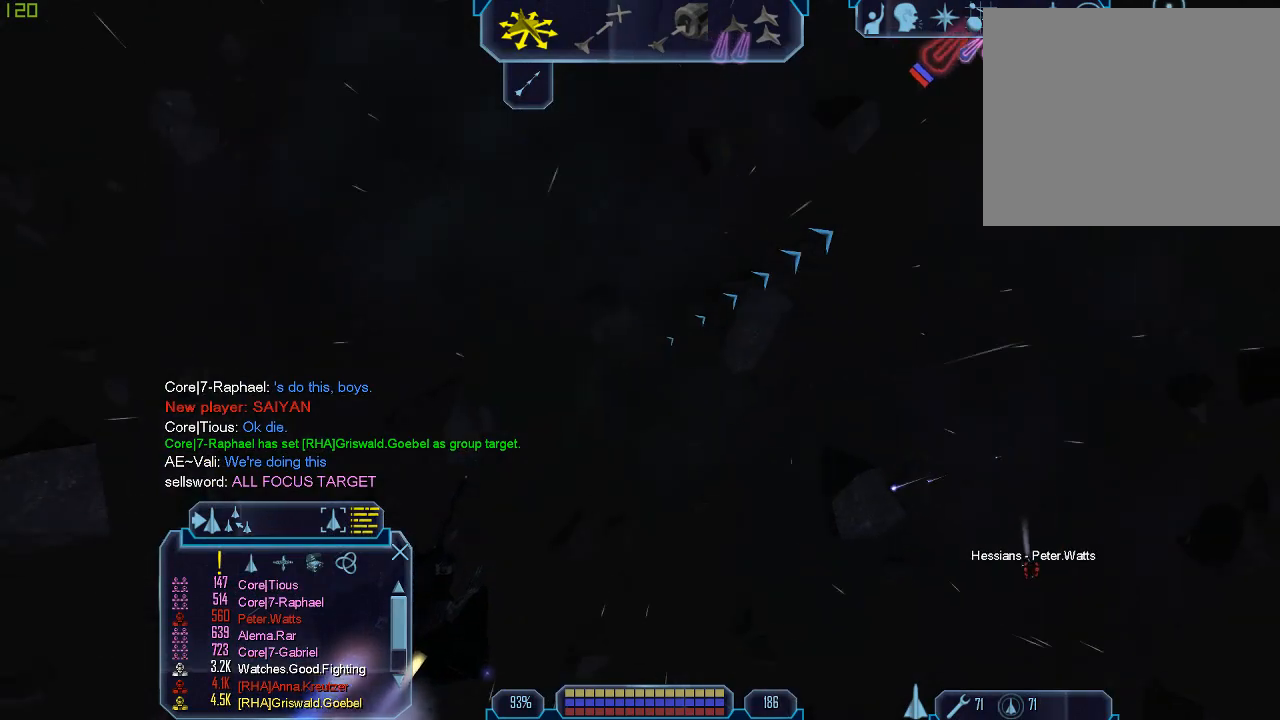
{"keys": ["z"], "mouse": [], "events": [[33, "tab", "down"], [200, "1", "down"], [300, "1", "up"], [367, "1", "down"], [433, "z", "down"], [500, "1", "up"], [500, "tab", "up"]]}
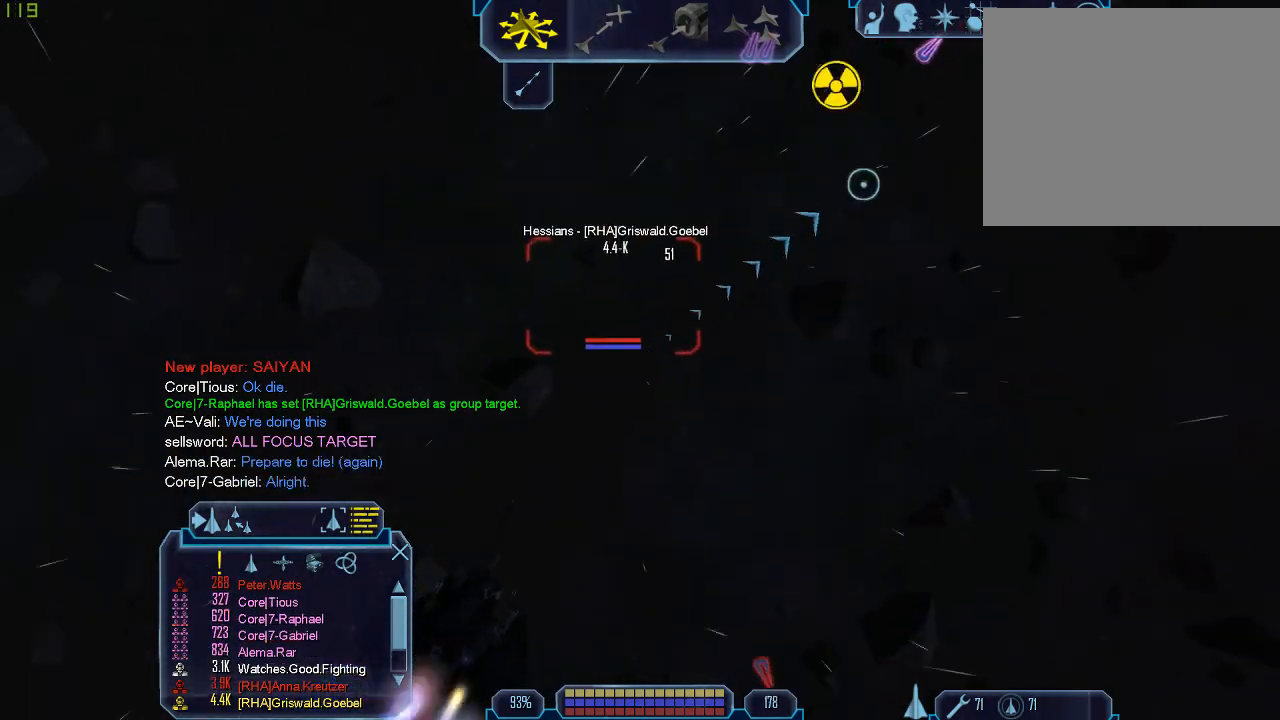
{"keys": [], "mouse": [], "events": [[33, "z", "up"]]}
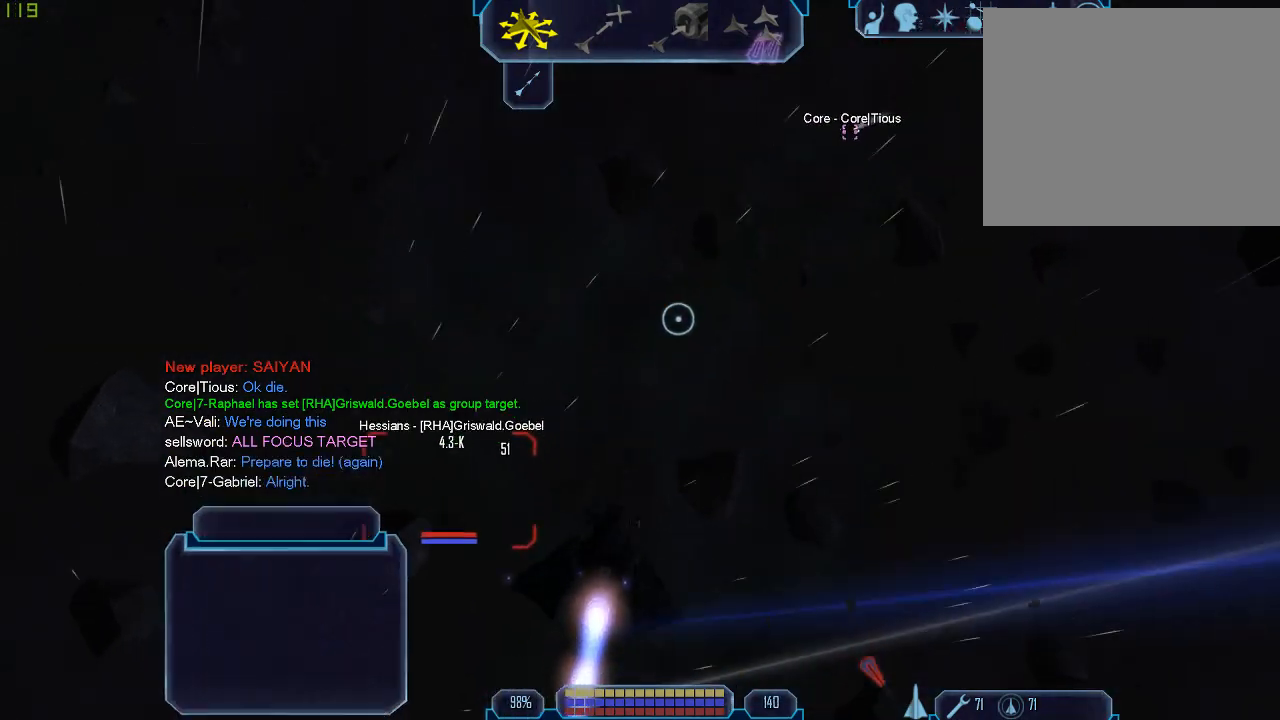
{"keys": ["tab"], "mouse": [], "events": [[467, "tab", "down"]]}
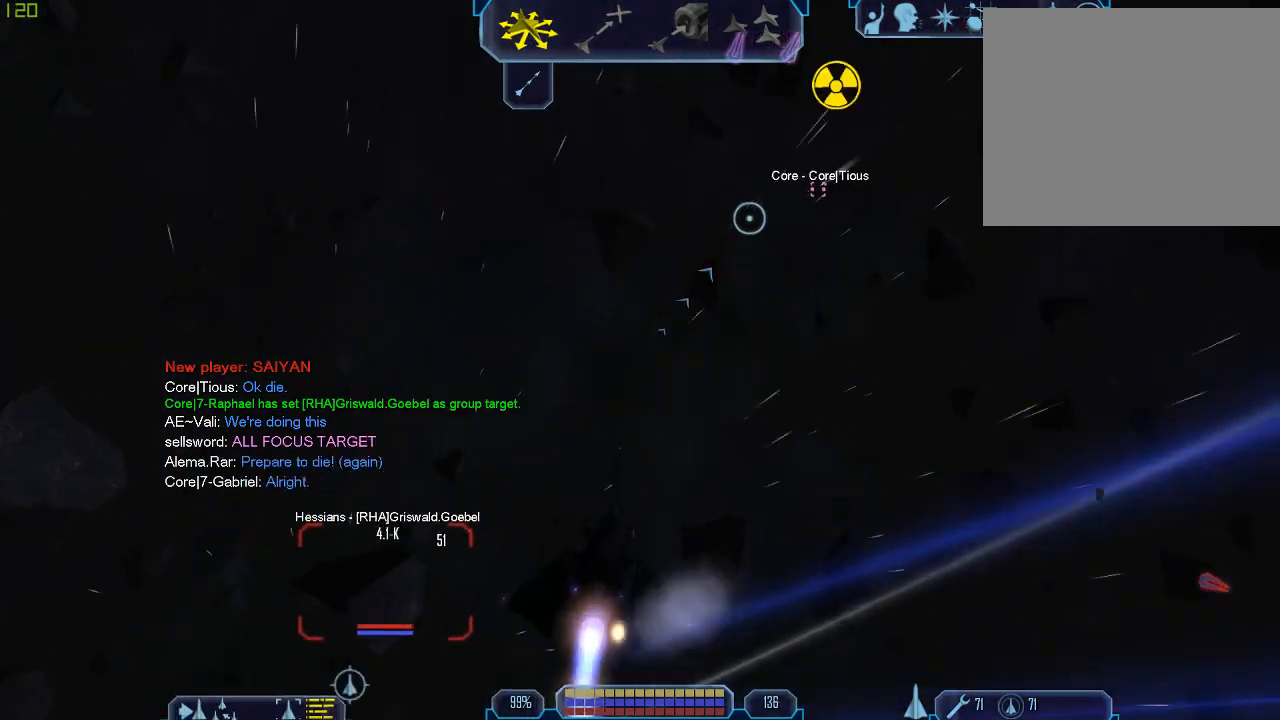
{"keys": ["tab"], "mouse": [], "events": []}
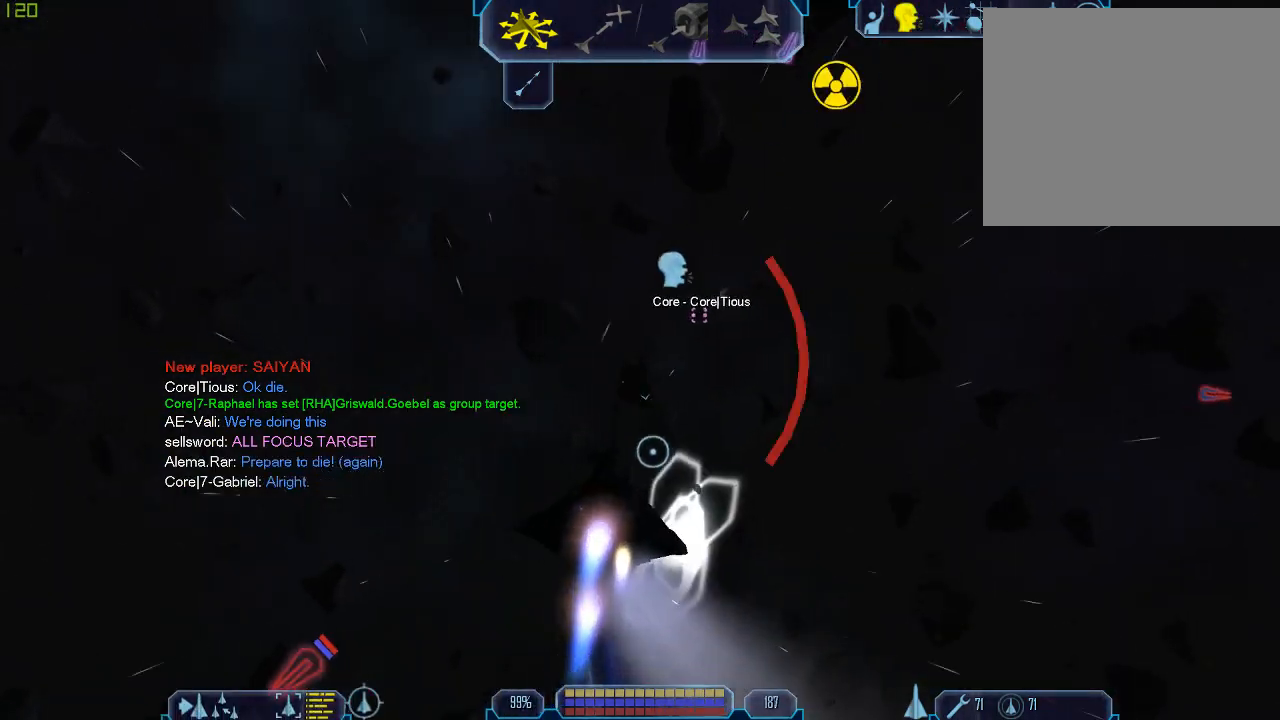
{"keys": ["d", "tab"], "mouse": [], "events": [[467, "d", "down"]]}
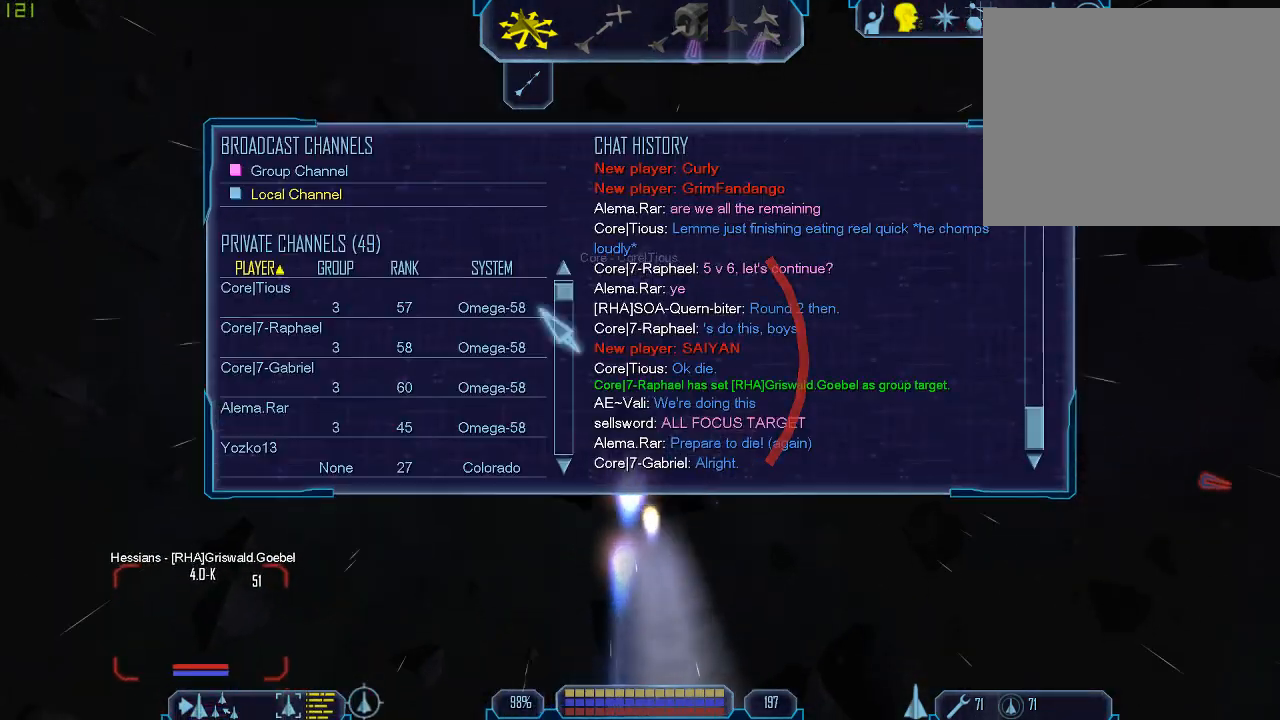
{"keys": ["d", "tab", "w"], "mouse": [], "events": [[67, "w", "down"], [267, "mouse_left", "down"], [367, "mouse_left", "up"]]}
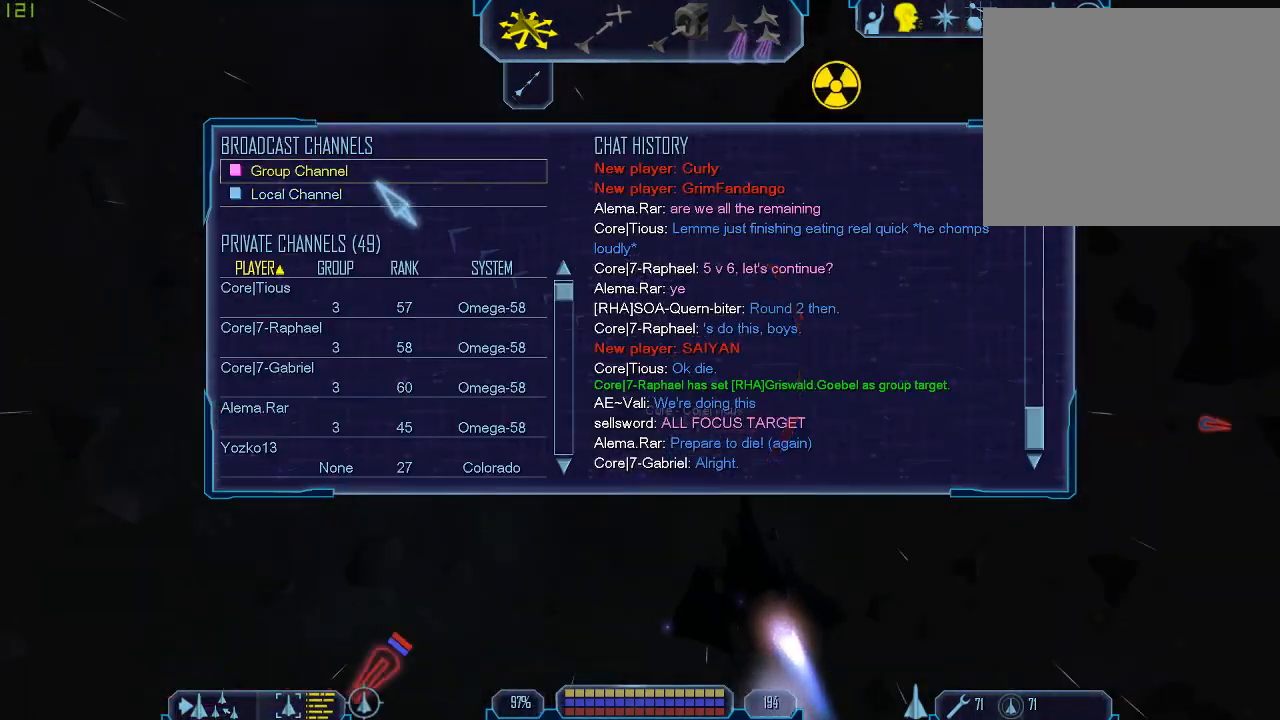
{"keys": ["tab"], "mouse": [], "events": [[33, "mouse_left", "down"], [133, "mouse_left", "up"], [300, "d", "up"], [300, "w", "up"]]}
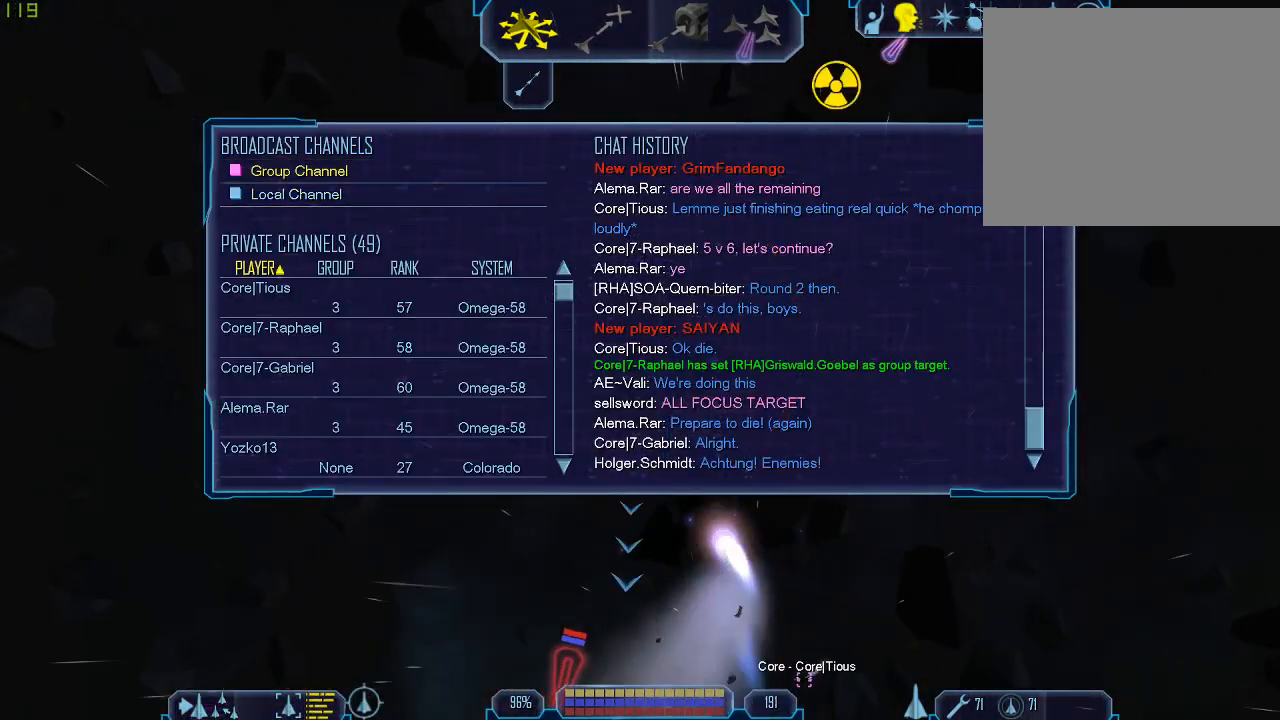
{"keys": ["1", "tab"], "mouse": [], "events": [[467, "1", "down"]]}
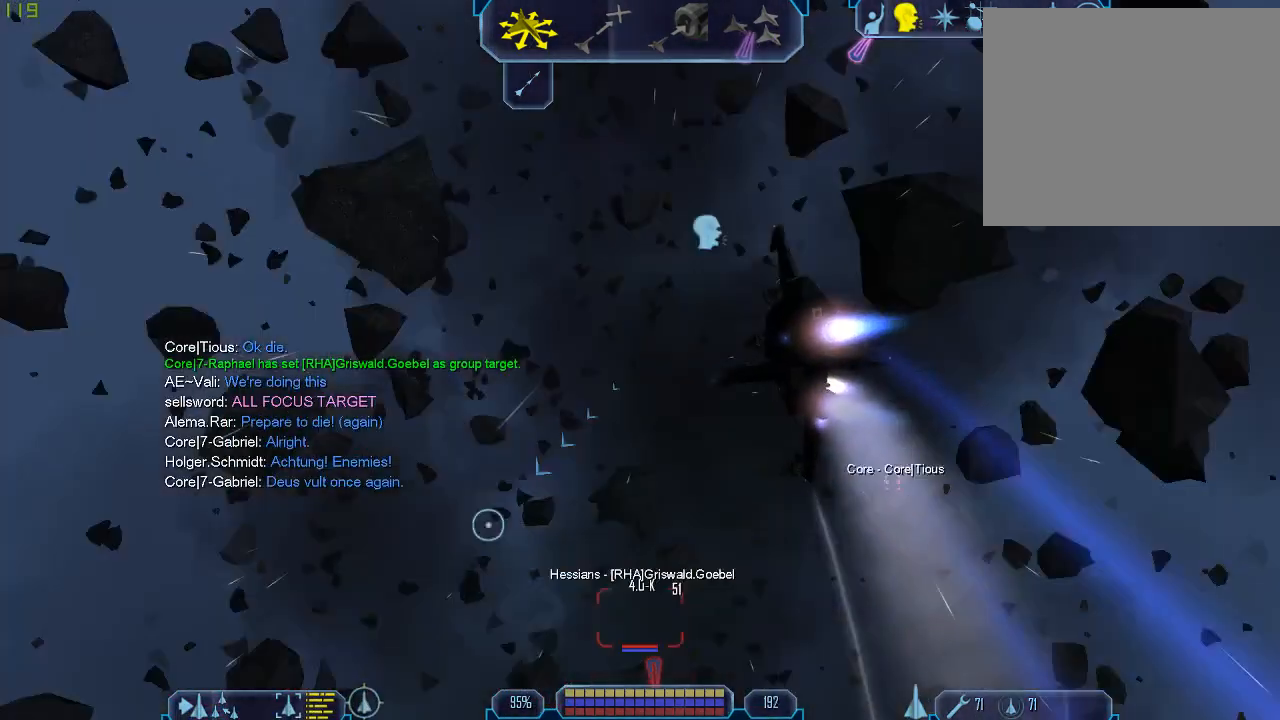
{"keys": [], "mouse": [], "events": [[67, "1", "up"], [167, "1", "down"], [233, "1", "up"], [367, "1", "down"], [433, "z", "down"], [467, "1", "up"], [467, "tab", "up"], [500, "z", "up"]]}